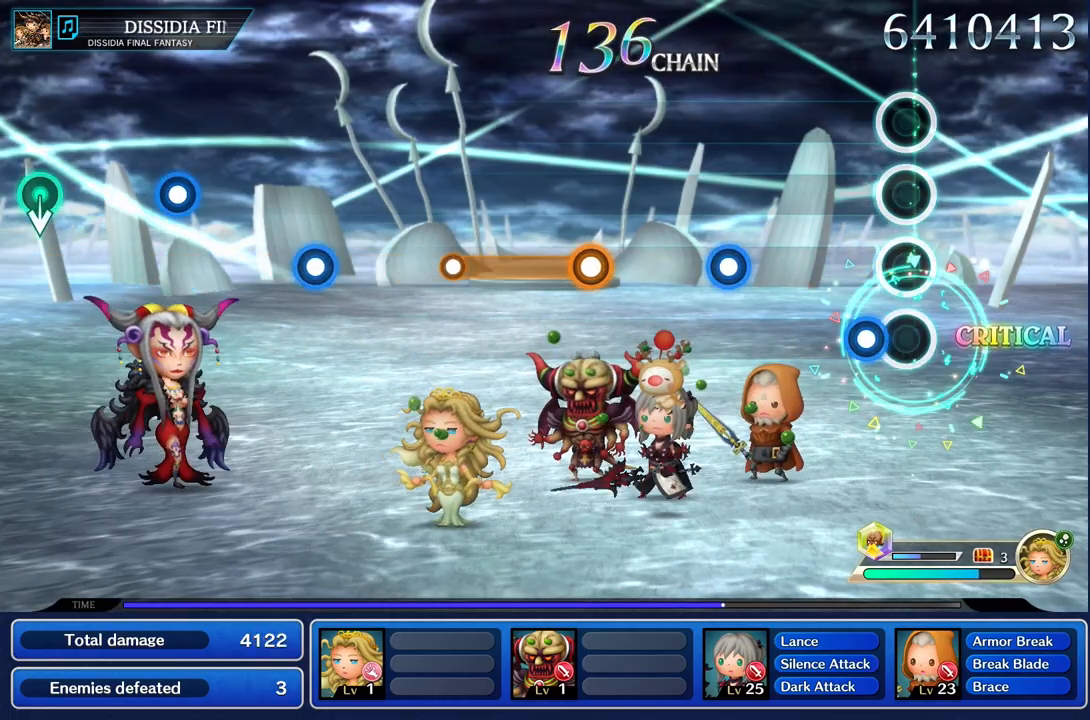
Gameplay with a controller (PlayStation layout); each line is a JSON object with the inputs held at the frame after it. "events" lists button and stick changes between this image and that frame as [ms after this image, input, new state], when the widget could be followed in between. Not read: CIRCLE L3 R2 R3 SQUARE.
{"buttons": [], "left_stick": "center", "right_stick": "center", "events": [[151, "R1", "down"], [267, "R1", "up"]]}
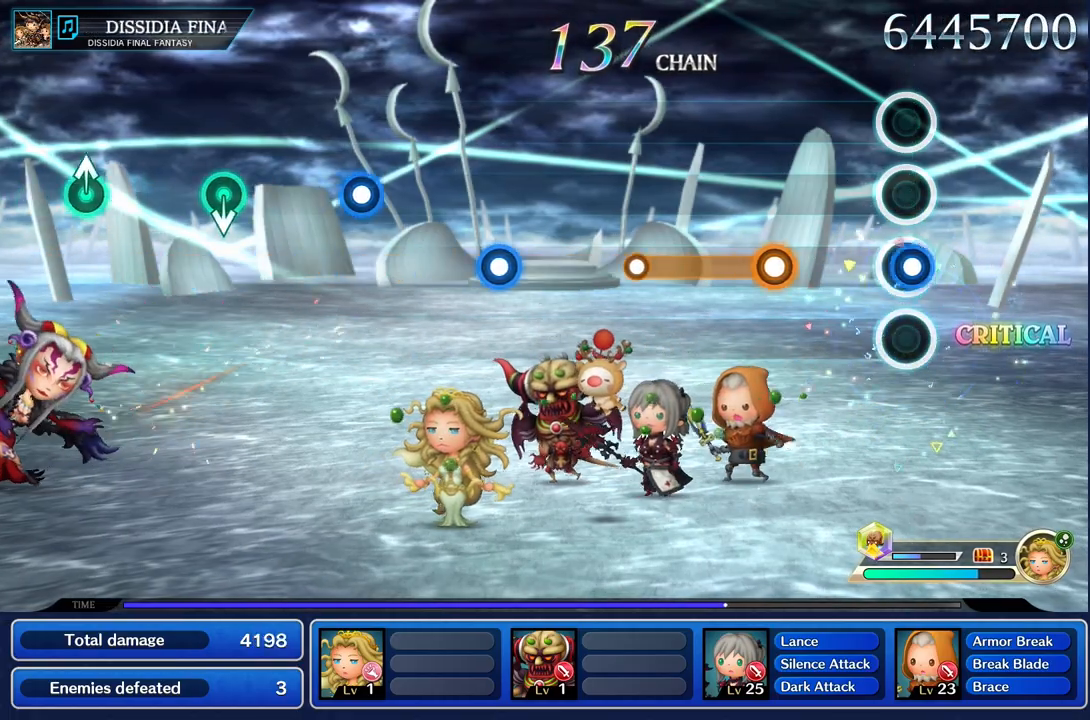
{"buttons": ["R1"], "left_stick": "center", "right_stick": "center", "events": [[33, "R1", "down"], [183, "R1", "up"], [417, "R1", "down"]]}
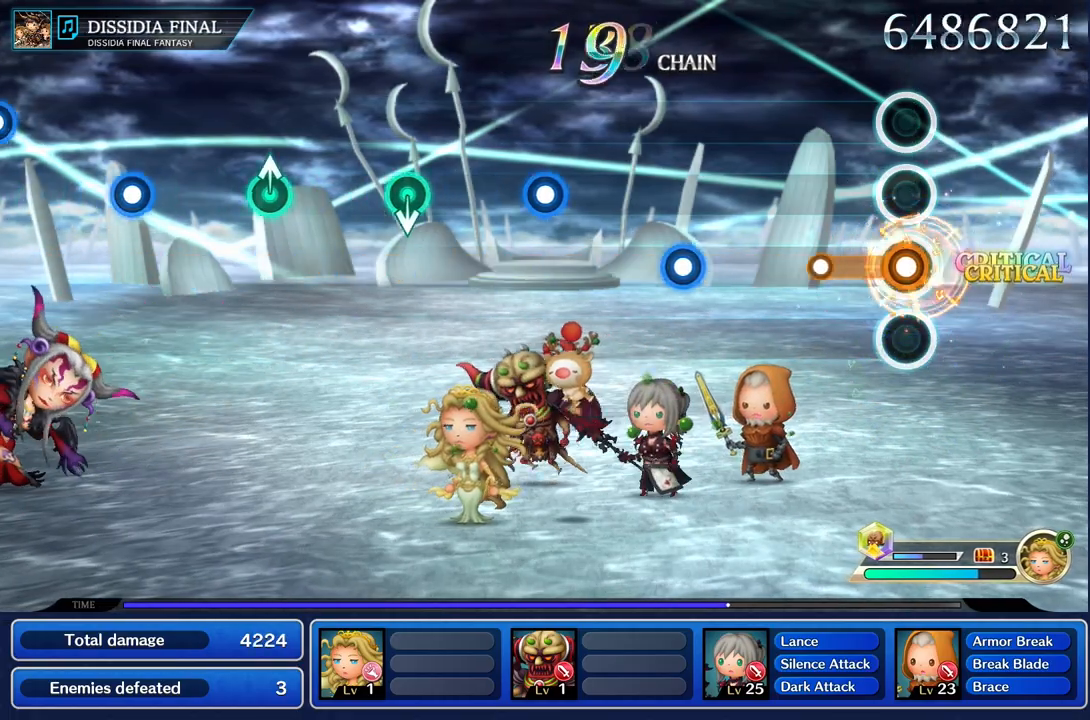
{"buttons": [], "left_stick": "center", "right_stick": "center", "events": [[301, "R1", "up"]]}
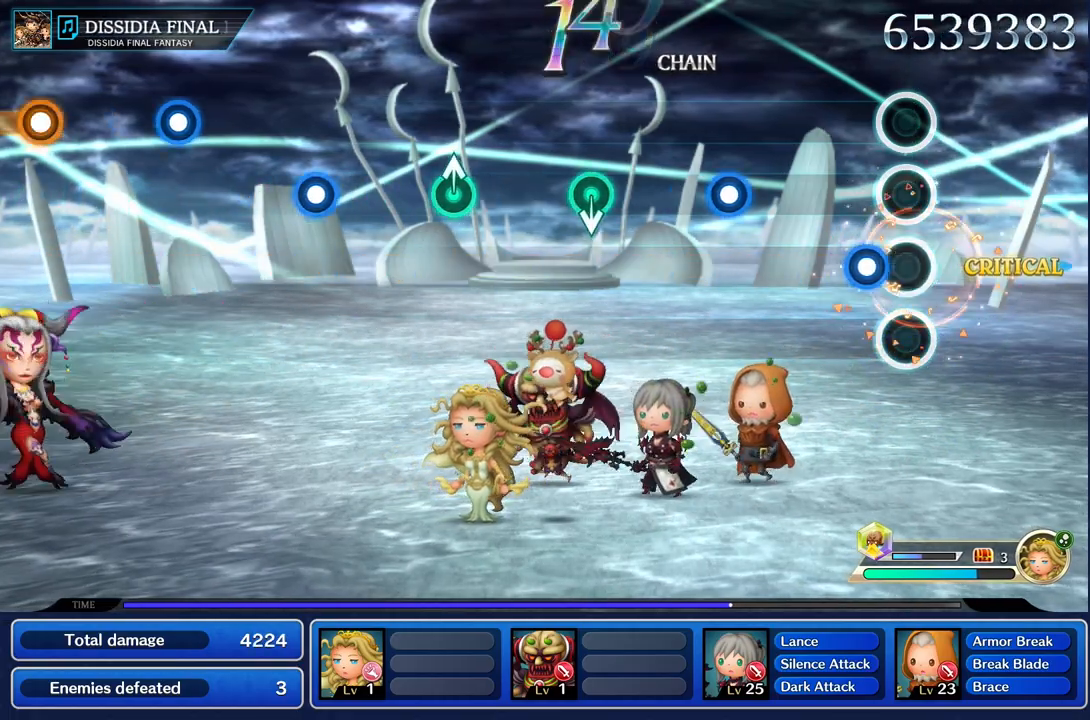
{"buttons": ["R1"], "left_stick": "center", "right_stick": "center", "events": [[117, "R1", "down"], [250, "R1", "up"], [500, "R1", "down"]]}